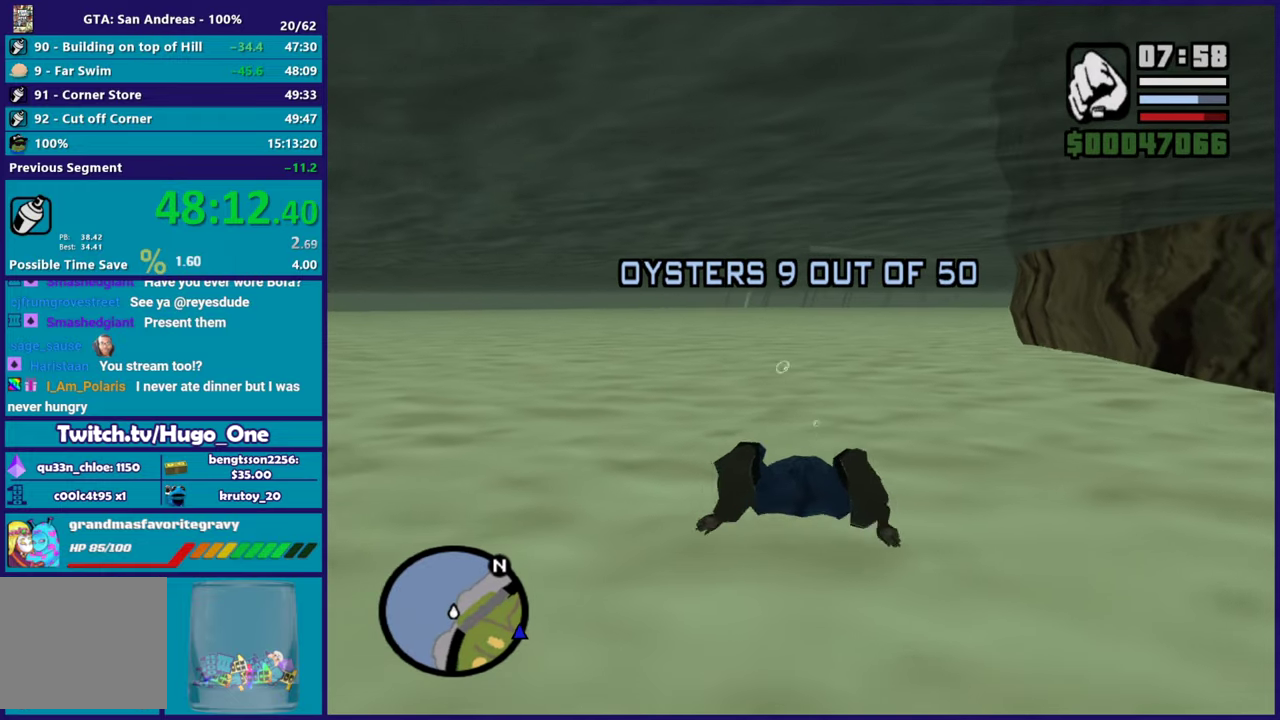
Gameplay with a controller (Xbox layout); each line is a JSON object with the inputs held at the frame after it. "button_events" lists button changes between this image and that frame as [ms after this image, input, new state], when the widget could be followed in between (sticks are given only as held states).
{"buttons": ["A"], "left_stick": "center", "right_stick": "center", "button_events": [[101, "A", "up"], [201, "A", "down"], [317, "A", "up"], [434, "A", "down"]]}
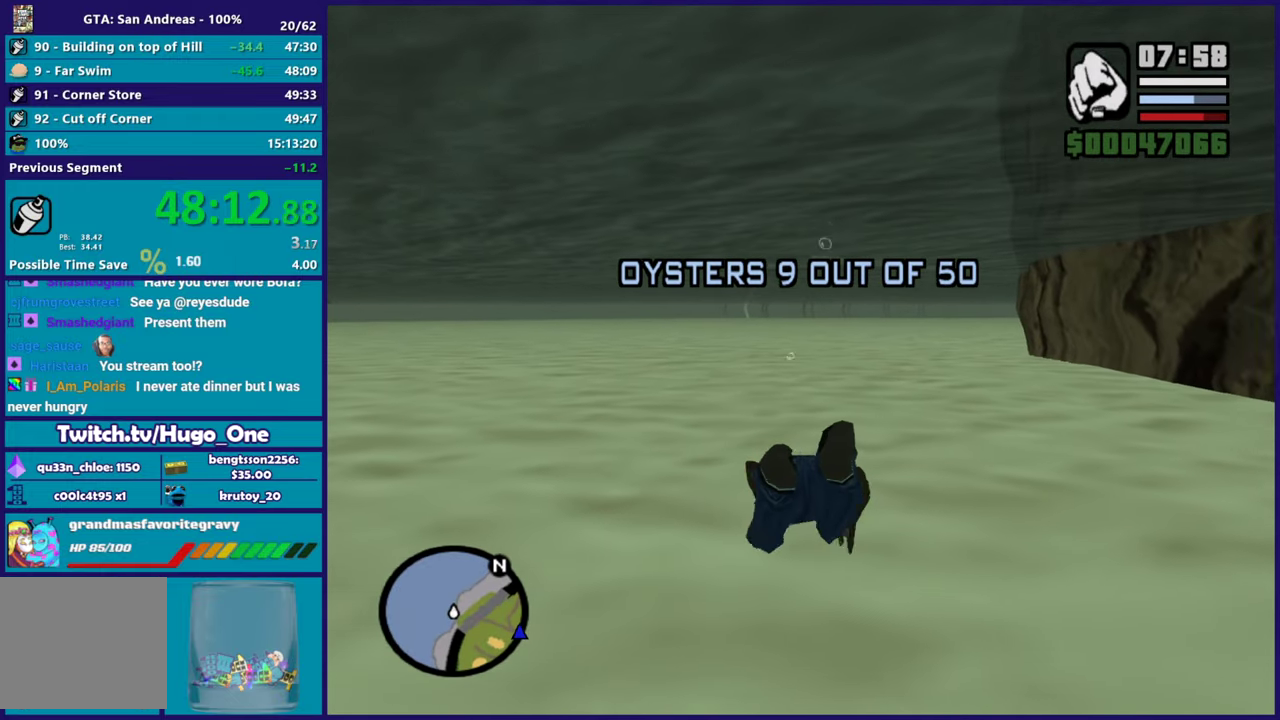
{"buttons": [], "left_stick": "center", "right_stick": "center", "button_events": [[33, "A", "up"], [133, "A", "down"], [250, "A", "up"], [350, "A", "down"], [484, "A", "up"]]}
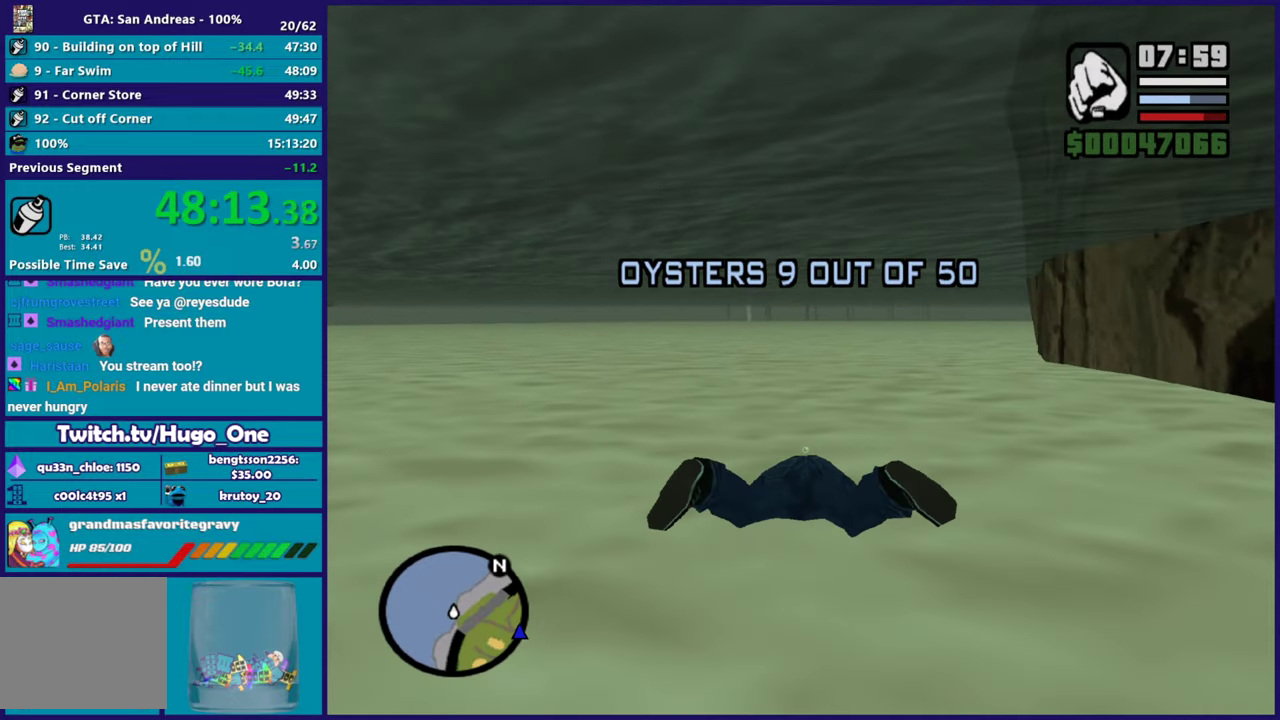
{"buttons": [], "left_stick": "down-right", "right_stick": "center", "button_events": [[84, "A", "down"], [201, "A", "up"], [301, "A", "down"], [418, "A", "up"]]}
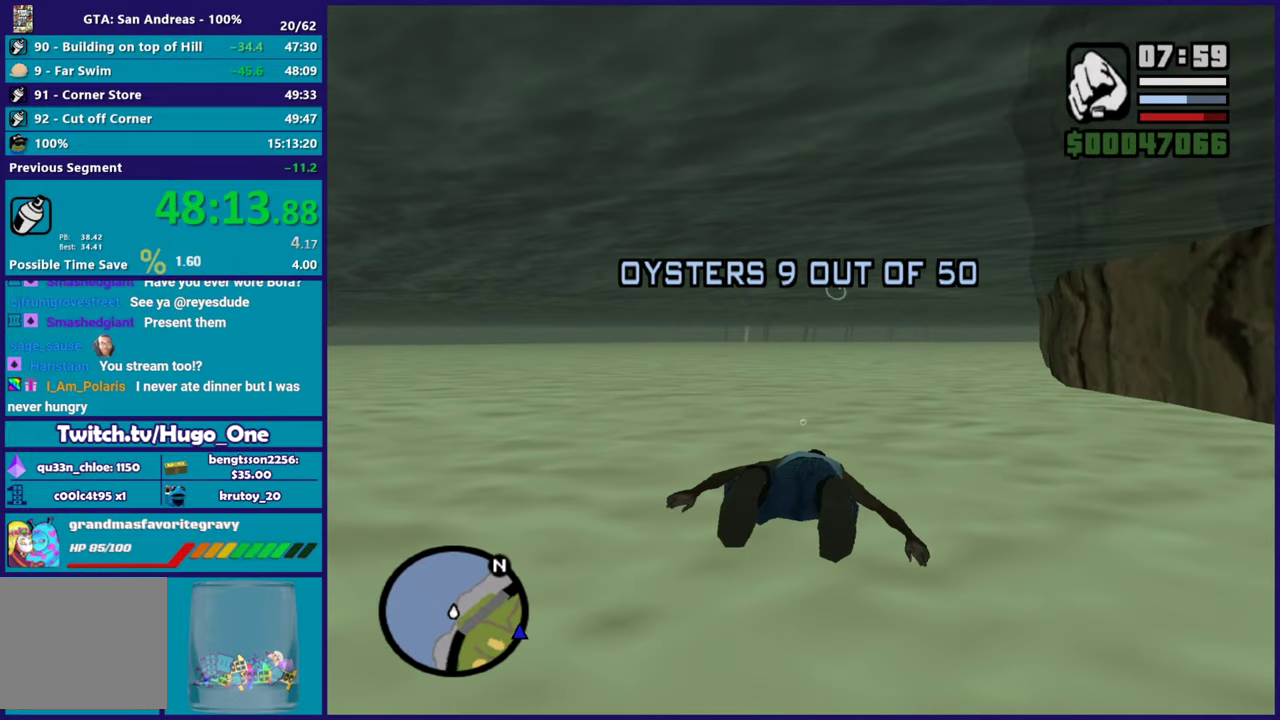
{"buttons": ["A"], "left_stick": "center", "right_stick": "center", "button_events": [[17, "A", "down"], [133, "A", "up"], [233, "A", "down"], [350, "A", "up"], [467, "A", "down"]]}
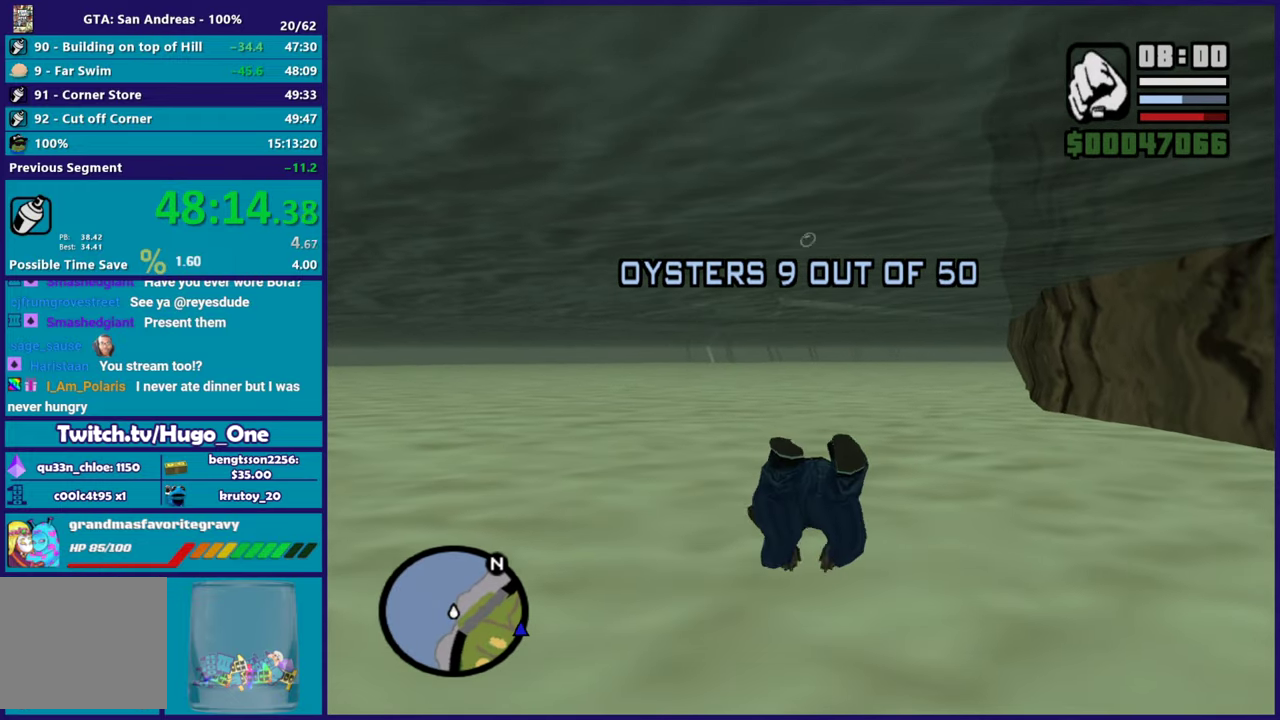
{"buttons": ["A"], "left_stick": "center", "right_stick": "center", "button_events": [[84, "A", "up"], [184, "A", "down"], [301, "A", "up"], [401, "A", "down"]]}
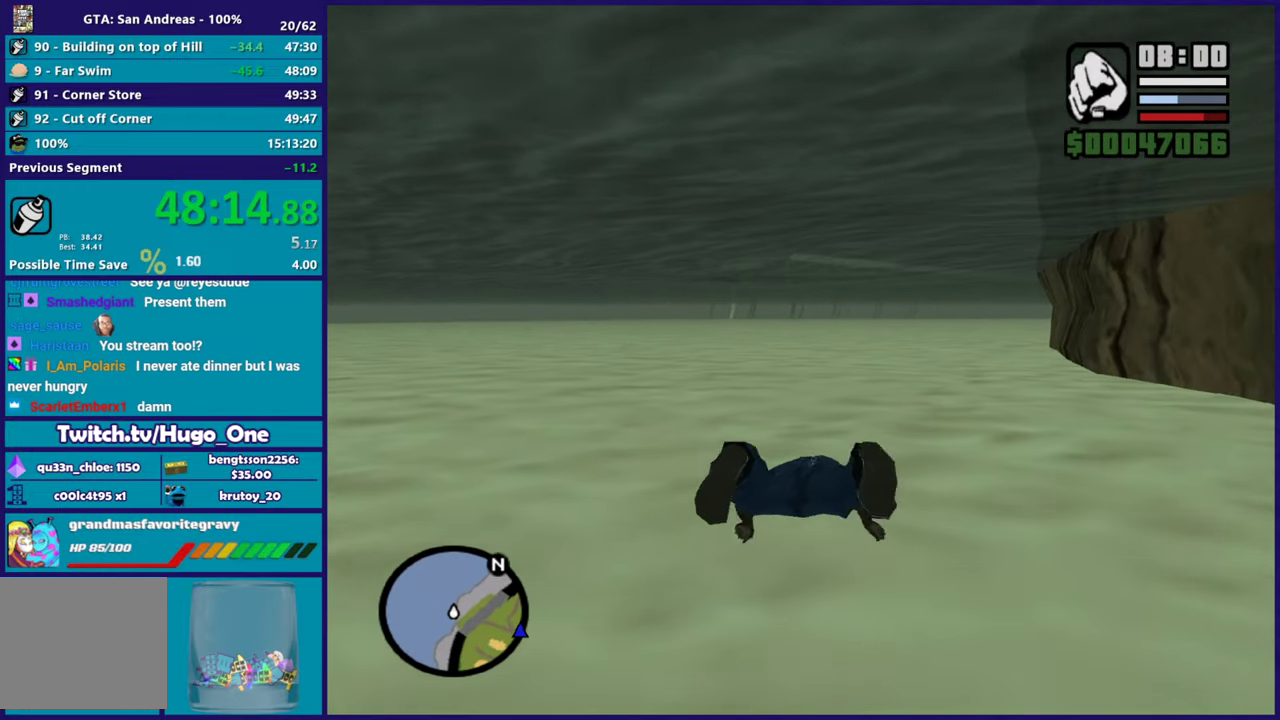
{"buttons": [], "left_stick": "center", "right_stick": "center", "button_events": [[17, "A", "up"], [117, "A", "down"], [217, "A", "up"], [334, "A", "down"], [467, "A", "up"]]}
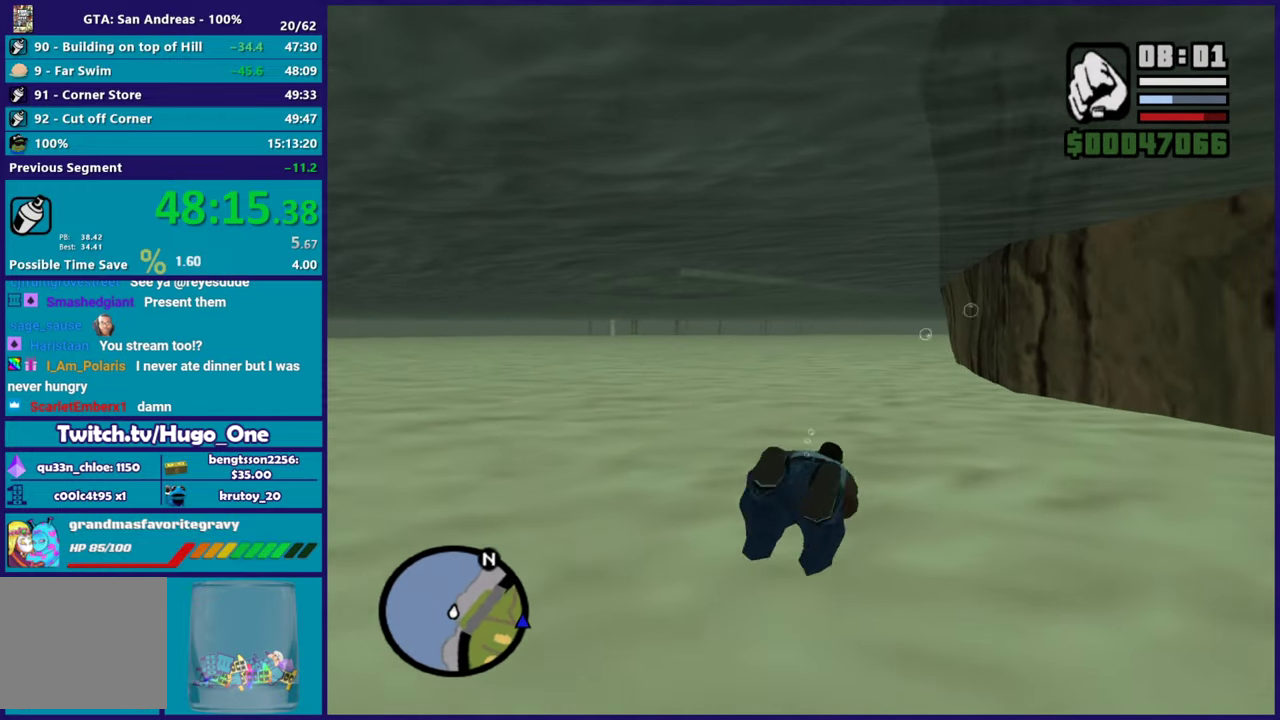
{"buttons": ["A"], "left_stick": "left", "right_stick": "center", "button_events": [[50, "A", "down"], [184, "A", "up"], [284, "A", "down"], [401, "A", "up"], [501, "A", "down"]]}
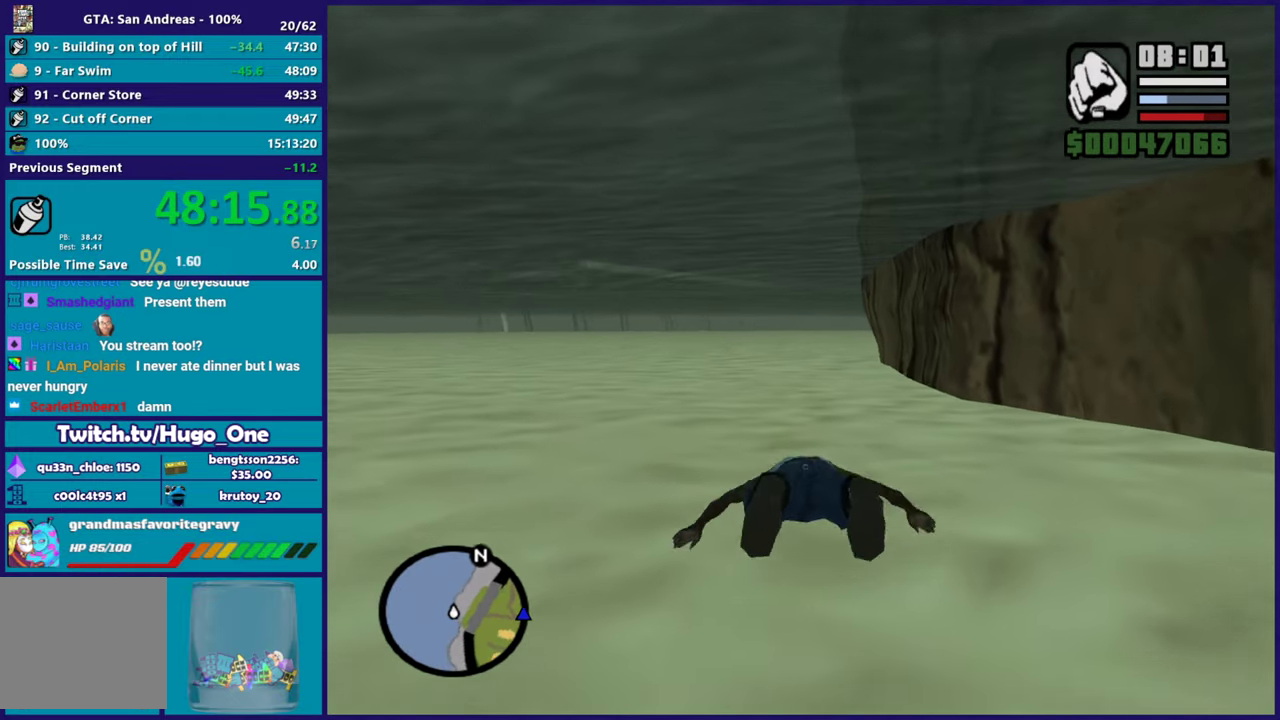
{"buttons": ["A"], "left_stick": "right", "right_stick": "center", "button_events": [[133, "A", "up"], [233, "A", "down"], [334, "A", "up"], [450, "A", "down"]]}
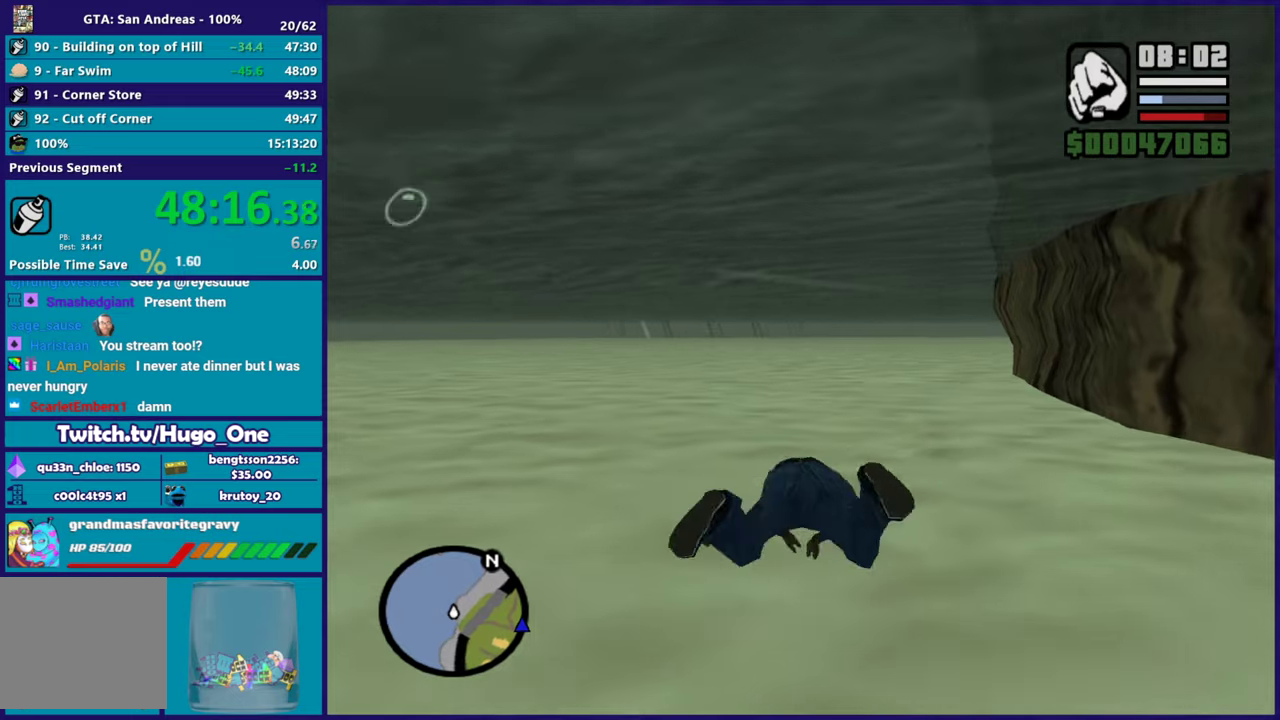
{"buttons": [], "left_stick": "down", "right_stick": "center", "button_events": [[50, "A", "up"], [134, "A", "down"], [284, "A", "up"], [401, "A", "down"], [501, "A", "up"]]}
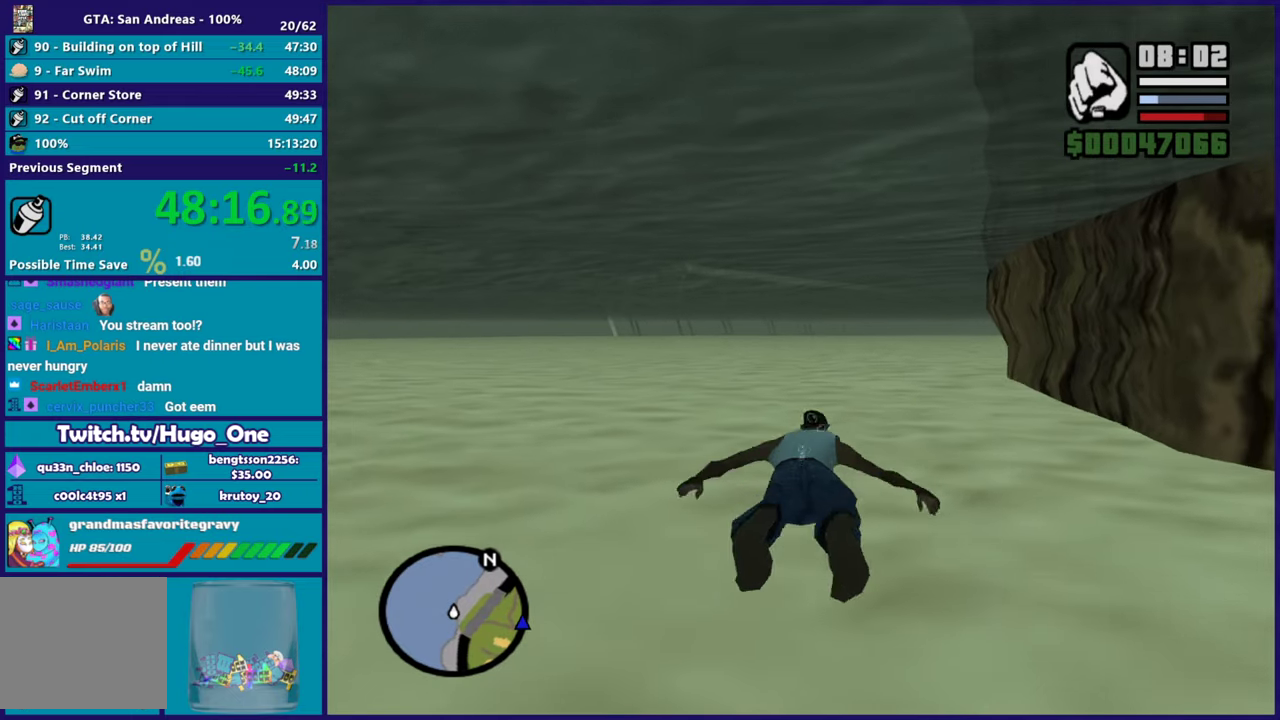
{"buttons": [], "left_stick": "center", "right_stick": "center", "button_events": [[100, "A", "down"], [200, "A", "up"], [300, "A", "down"], [417, "A", "up"]]}
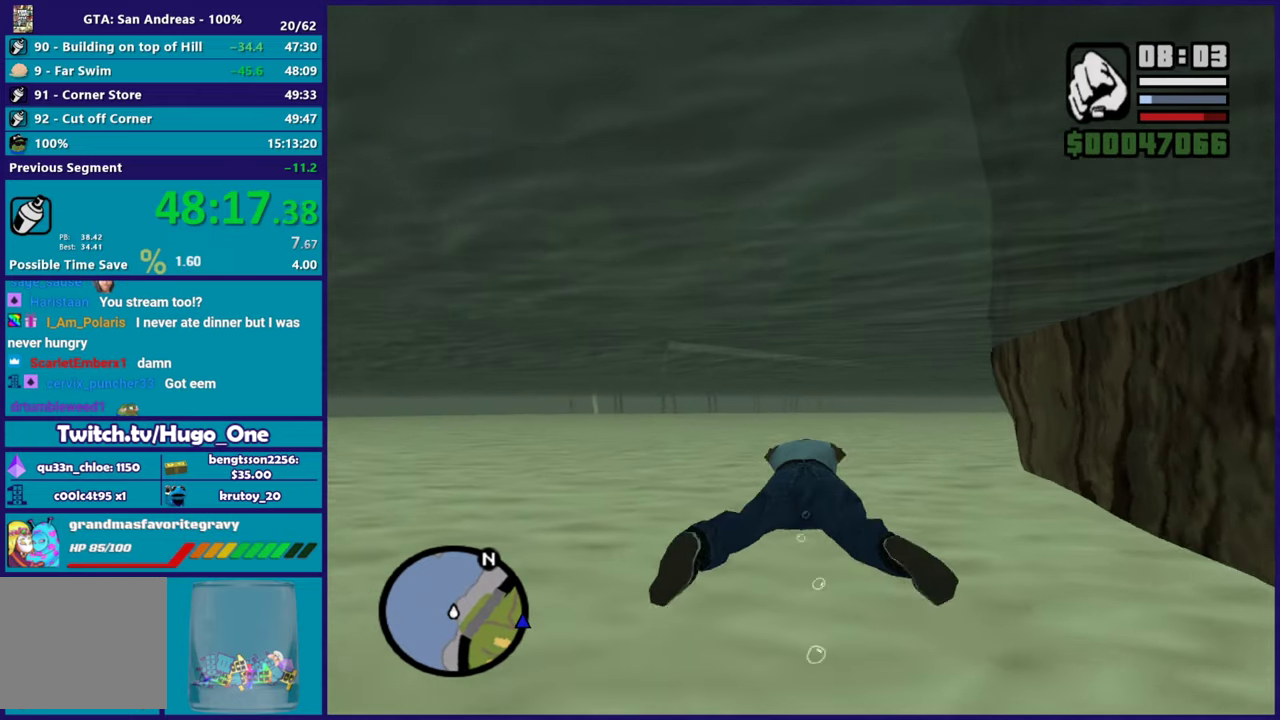
{"buttons": ["A"], "left_stick": "down", "right_stick": "center", "button_events": [[17, "A", "down"], [134, "A", "up"], [234, "A", "down"], [351, "A", "up"], [451, "A", "down"]]}
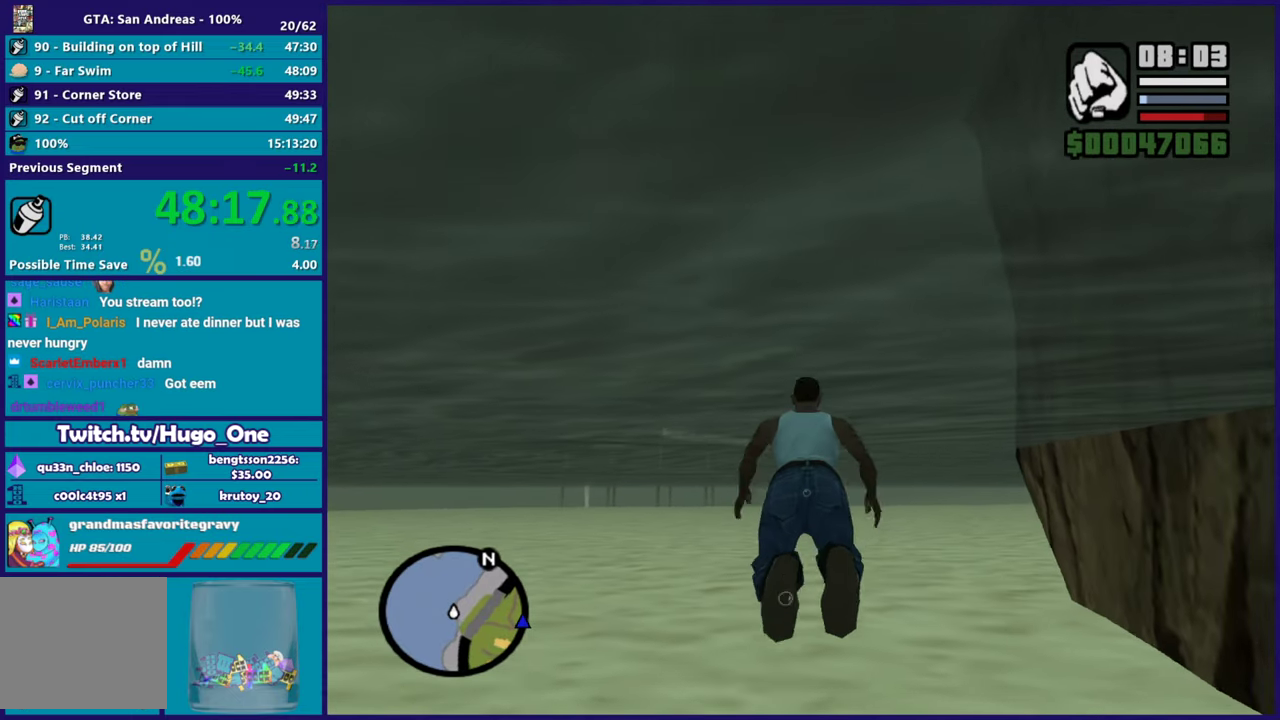
{"buttons": [], "left_stick": "up-right", "right_stick": "center", "button_events": [[67, "A", "up"], [150, "A", "down"], [267, "A", "up"], [367, "A", "down"], [500, "A", "up"]]}
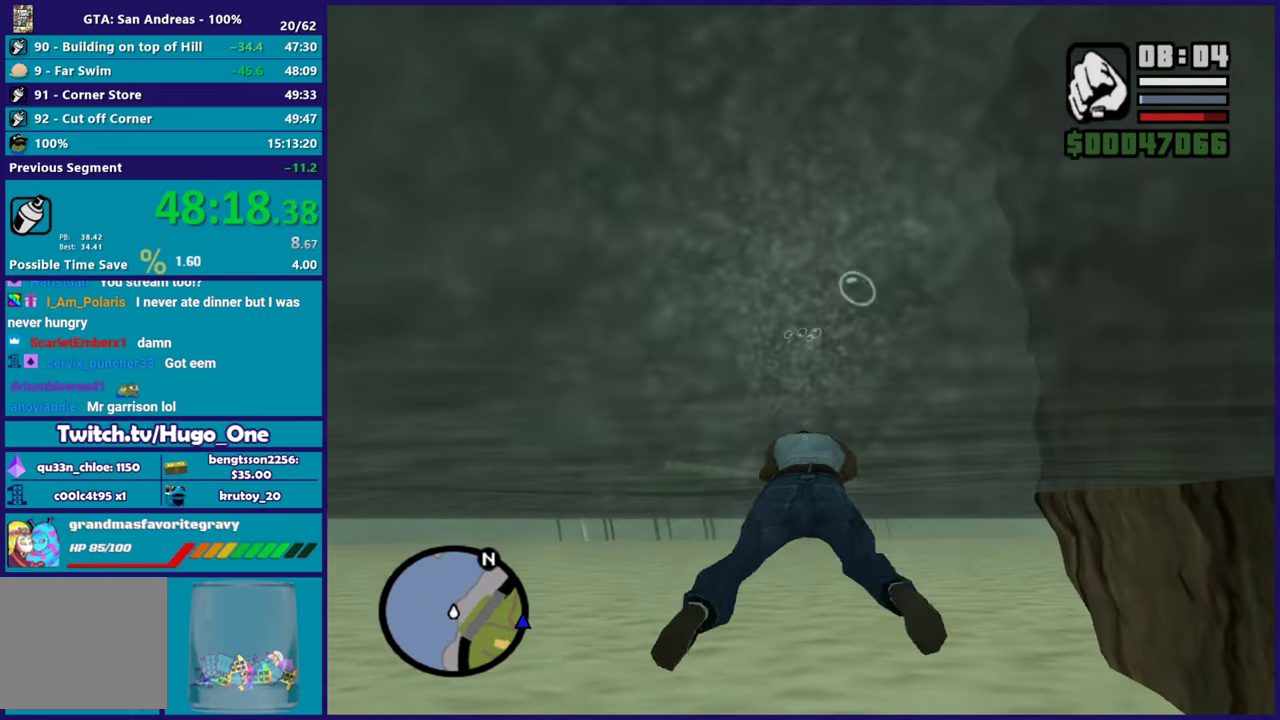
{"buttons": [], "left_stick": "right", "right_stick": "center", "button_events": [[101, "A", "down"], [217, "A", "up"], [301, "A", "down"], [451, "A", "up"]]}
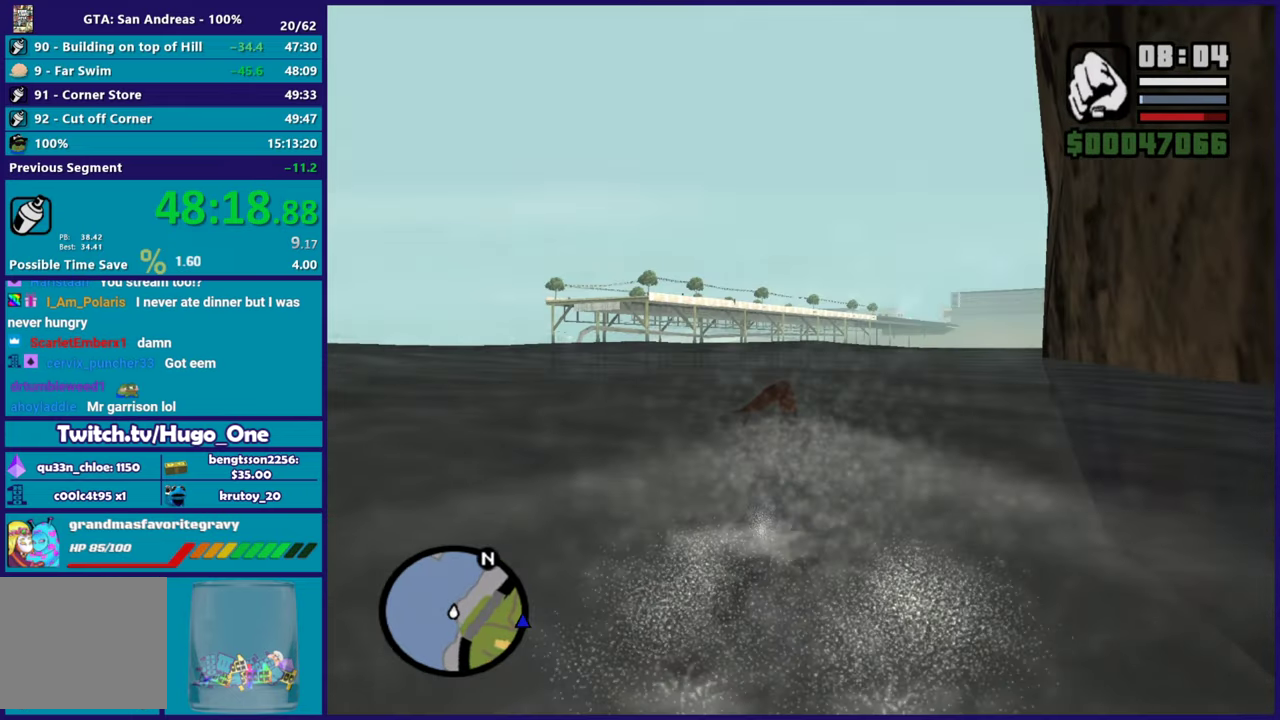
{"buttons": ["A"], "left_stick": "up-right", "right_stick": "center", "button_events": [[33, "A", "down"], [150, "A", "up"], [233, "A", "down"], [384, "A", "up"], [484, "A", "down"]]}
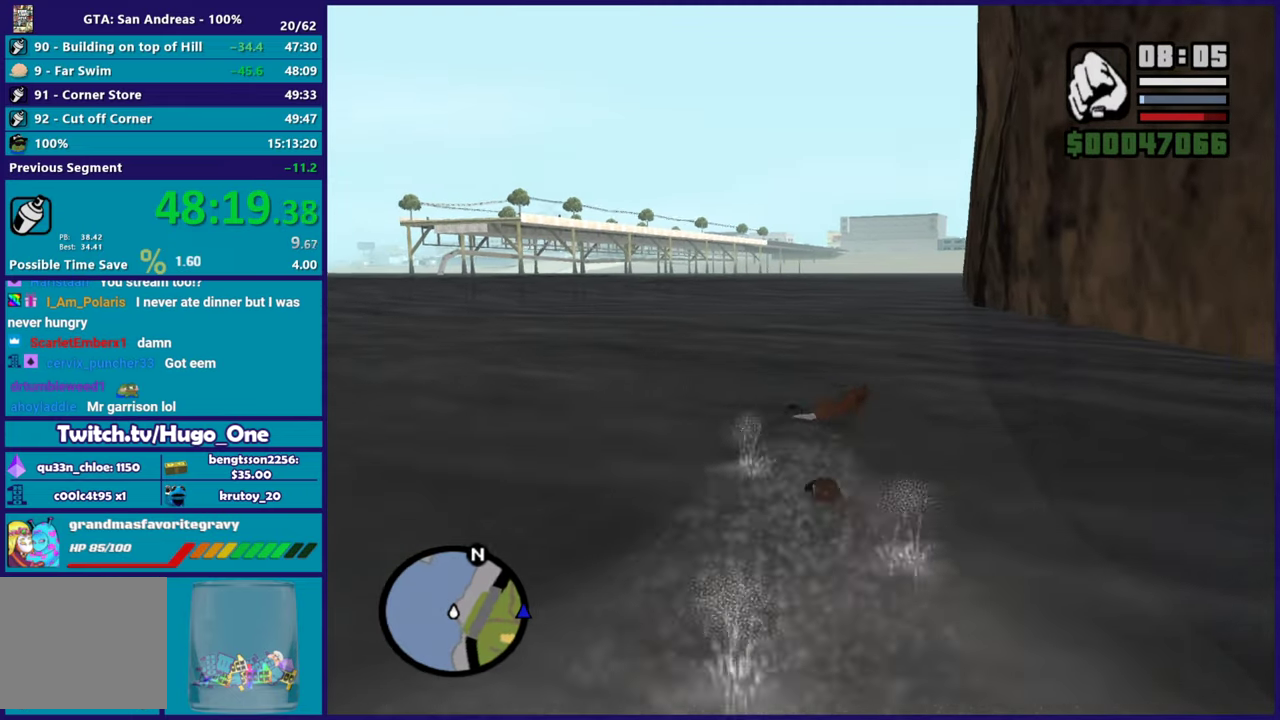
{"buttons": ["A"], "left_stick": "up", "right_stick": "center", "button_events": [[101, "A", "up"], [217, "A", "down"], [317, "A", "up"], [418, "A", "down"]]}
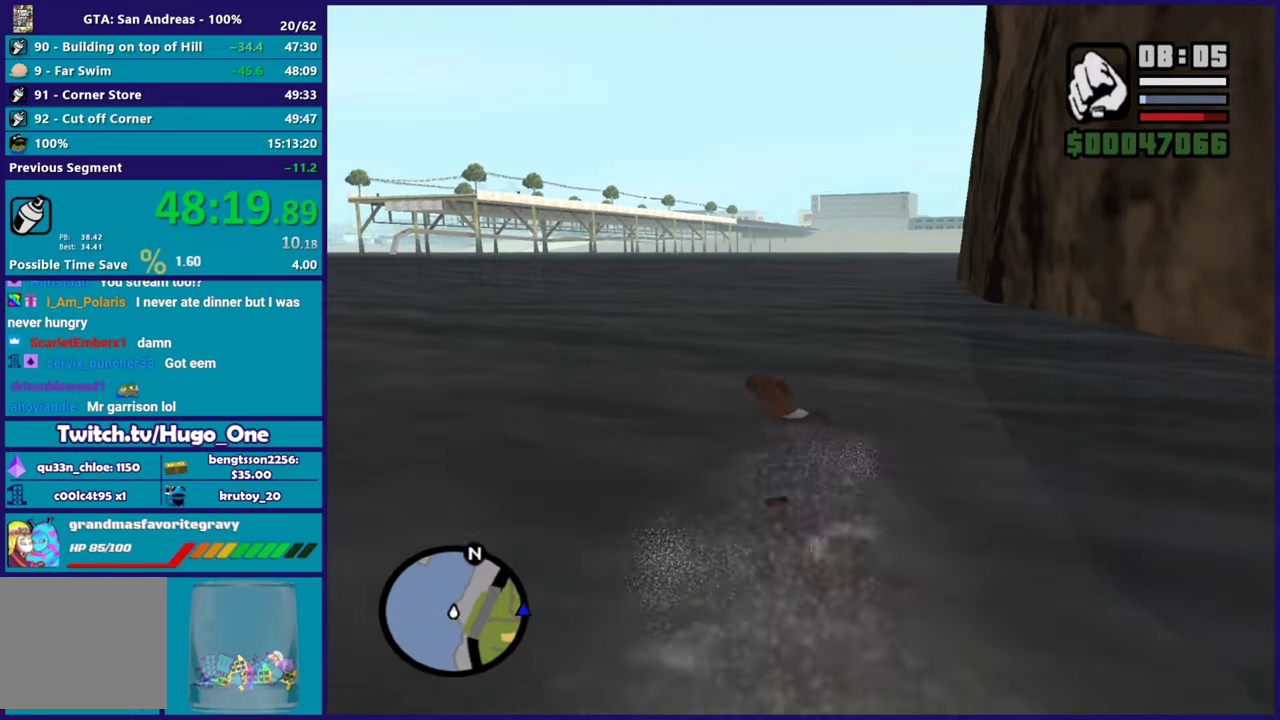
{"buttons": [], "left_stick": "up", "right_stick": "center", "button_events": [[17, "A", "up"], [133, "A", "down"], [233, "A", "up"], [334, "A", "down"], [467, "A", "up"]]}
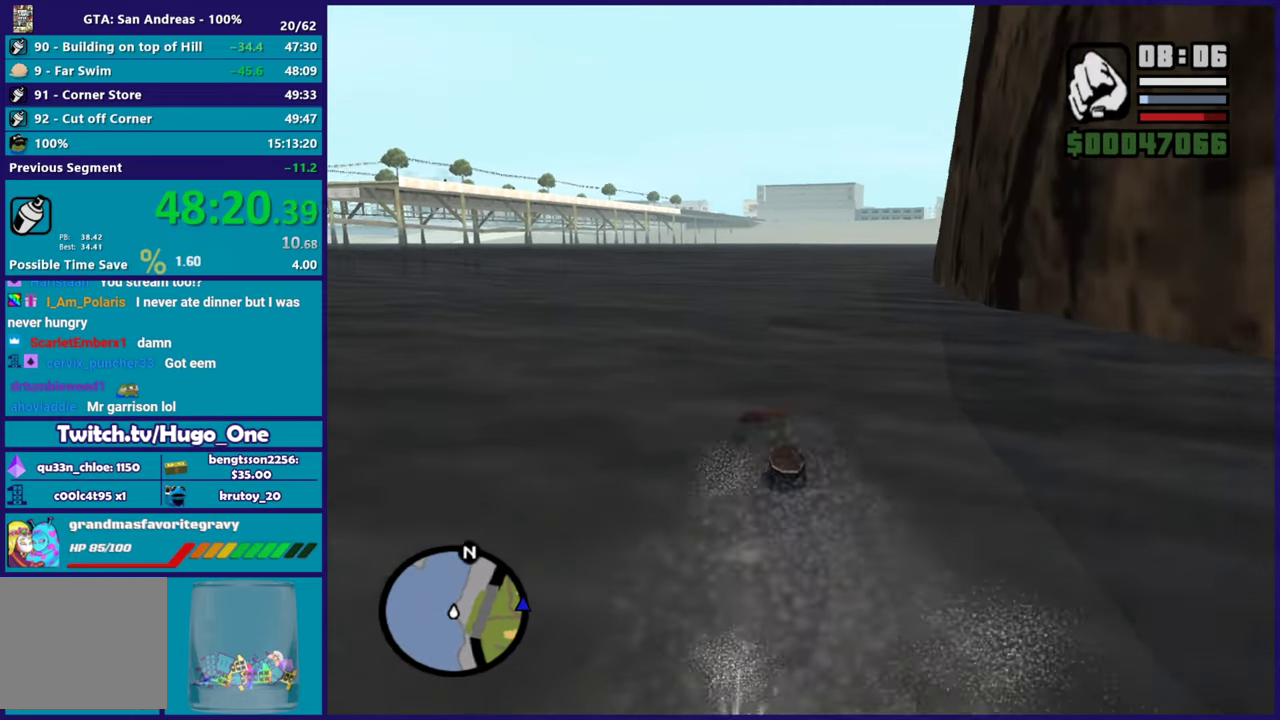
{"buttons": ["A"], "left_stick": "up", "right_stick": "center", "button_events": [[50, "A", "down"], [167, "A", "up"], [267, "A", "down"], [401, "A", "up"], [484, "A", "down"]]}
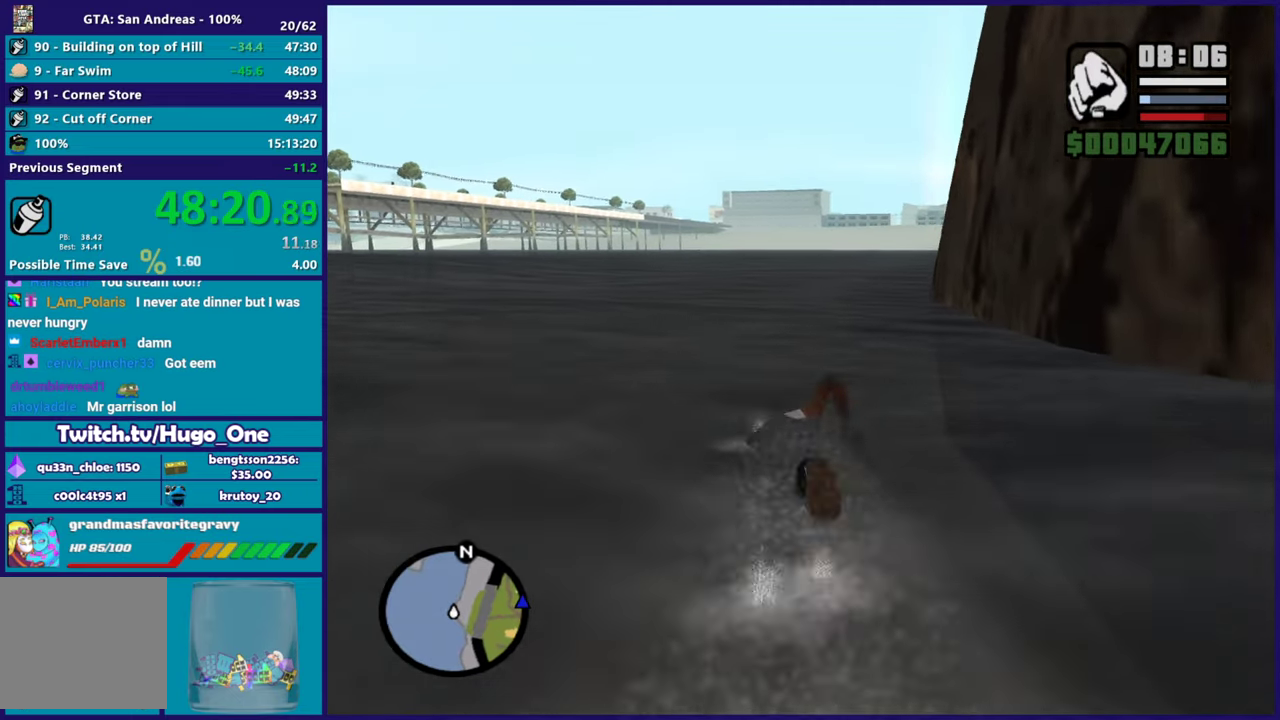
{"buttons": ["A"], "left_stick": "up", "right_stick": "center", "button_events": [[133, "A", "up"], [217, "A", "down"], [350, "A", "up"], [450, "A", "down"]]}
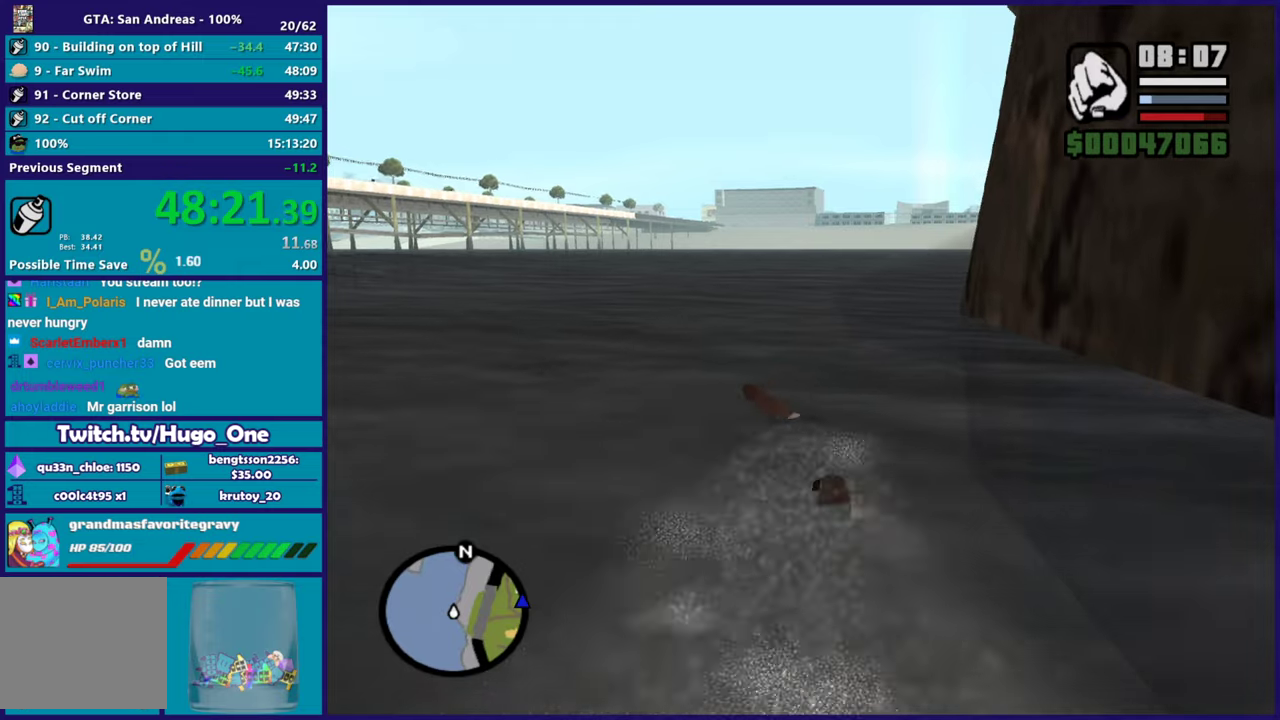
{"buttons": [], "left_stick": "up-right", "right_stick": "center", "button_events": [[67, "A", "up"], [151, "A", "down"], [267, "A", "up"], [367, "A", "down"], [484, "A", "up"]]}
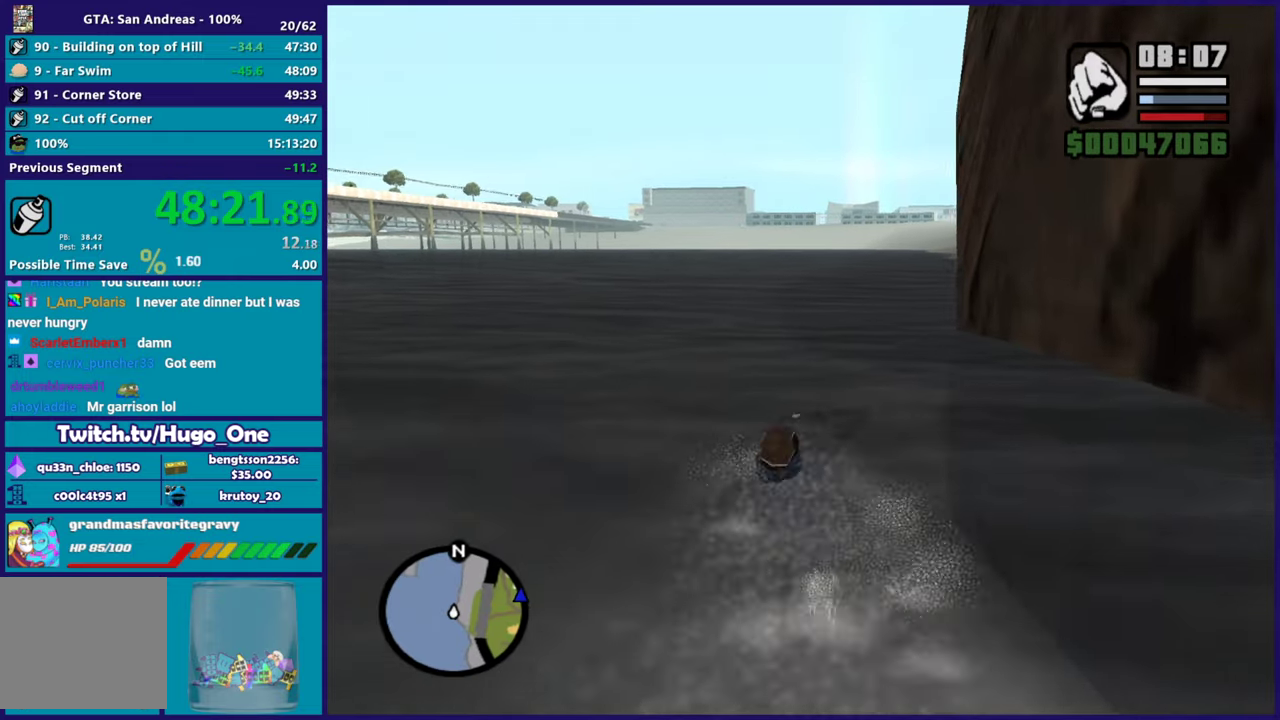
{"buttons": [], "left_stick": "up", "right_stick": "center", "button_events": [[100, "A", "down"], [217, "A", "up"], [334, "A", "down"], [450, "A", "up"]]}
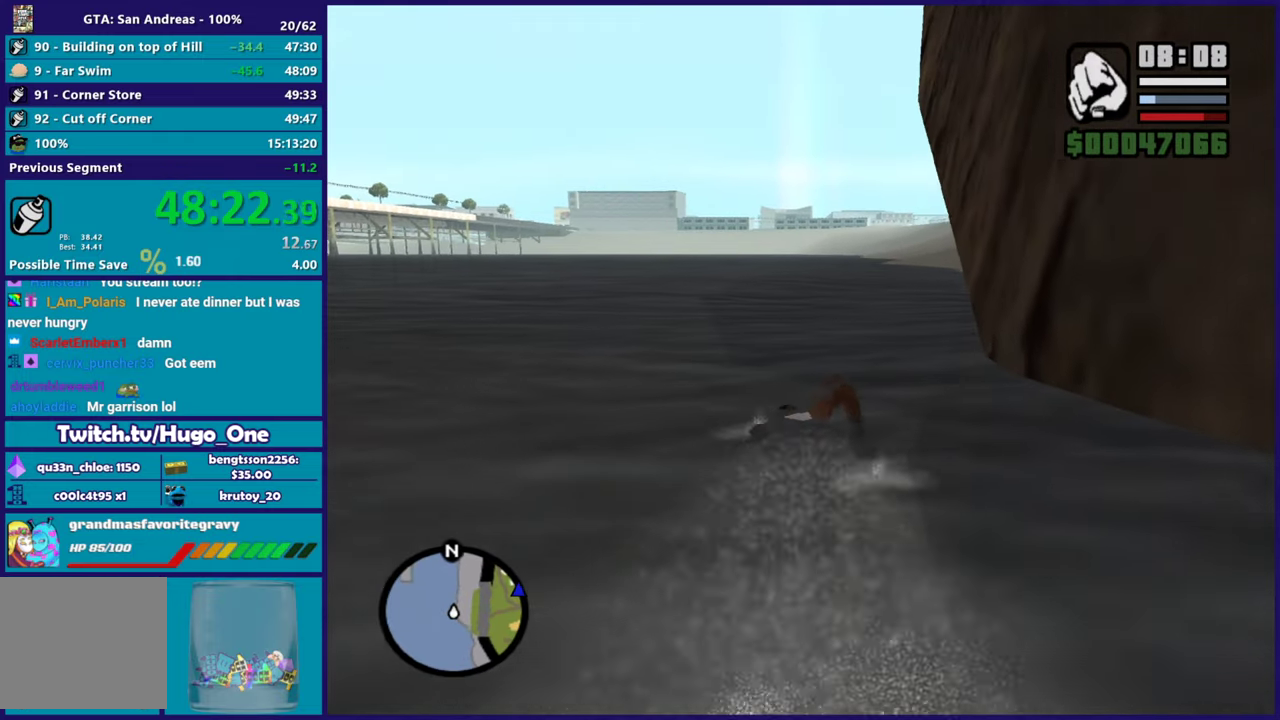
{"buttons": ["A"], "left_stick": "up-right", "right_stick": "center", "button_events": [[50, "A", "down"], [151, "A", "up"], [251, "A", "down"], [351, "A", "up"], [451, "A", "down"]]}
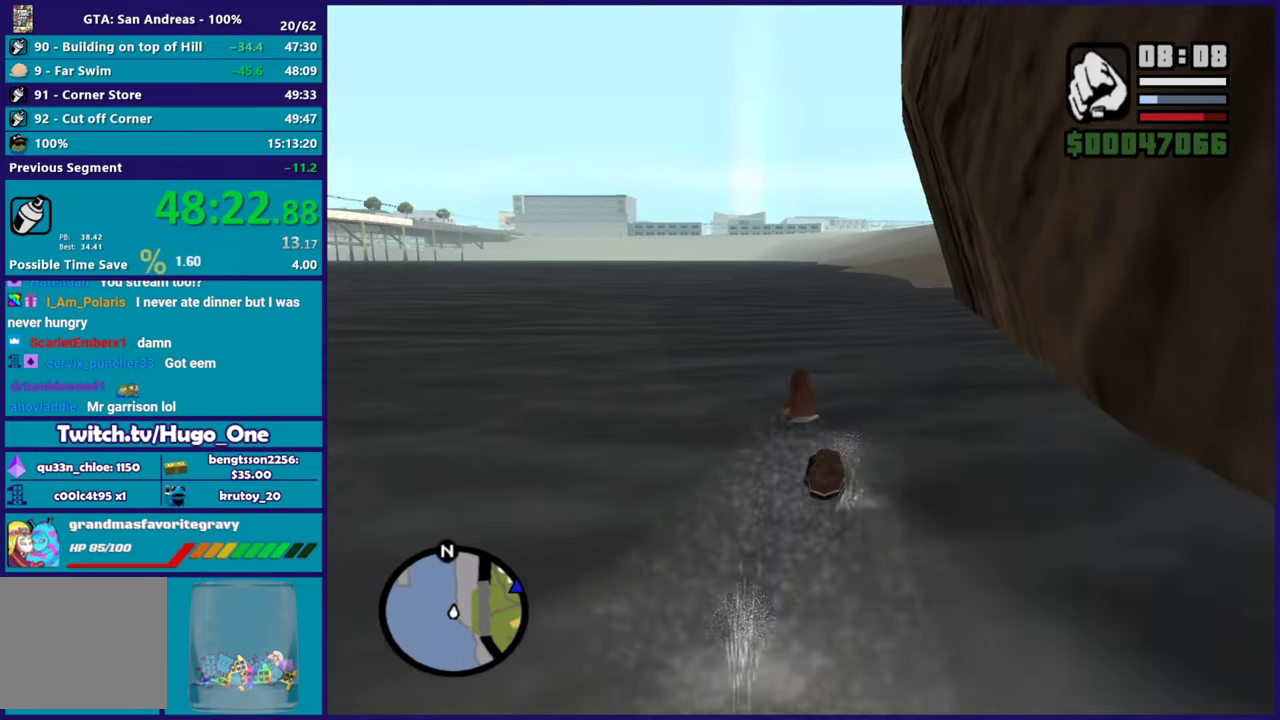
{"buttons": ["A"], "left_stick": "up", "right_stick": "center", "button_events": [[67, "A", "up"], [167, "A", "down"], [284, "A", "up"], [367, "A", "down"]]}
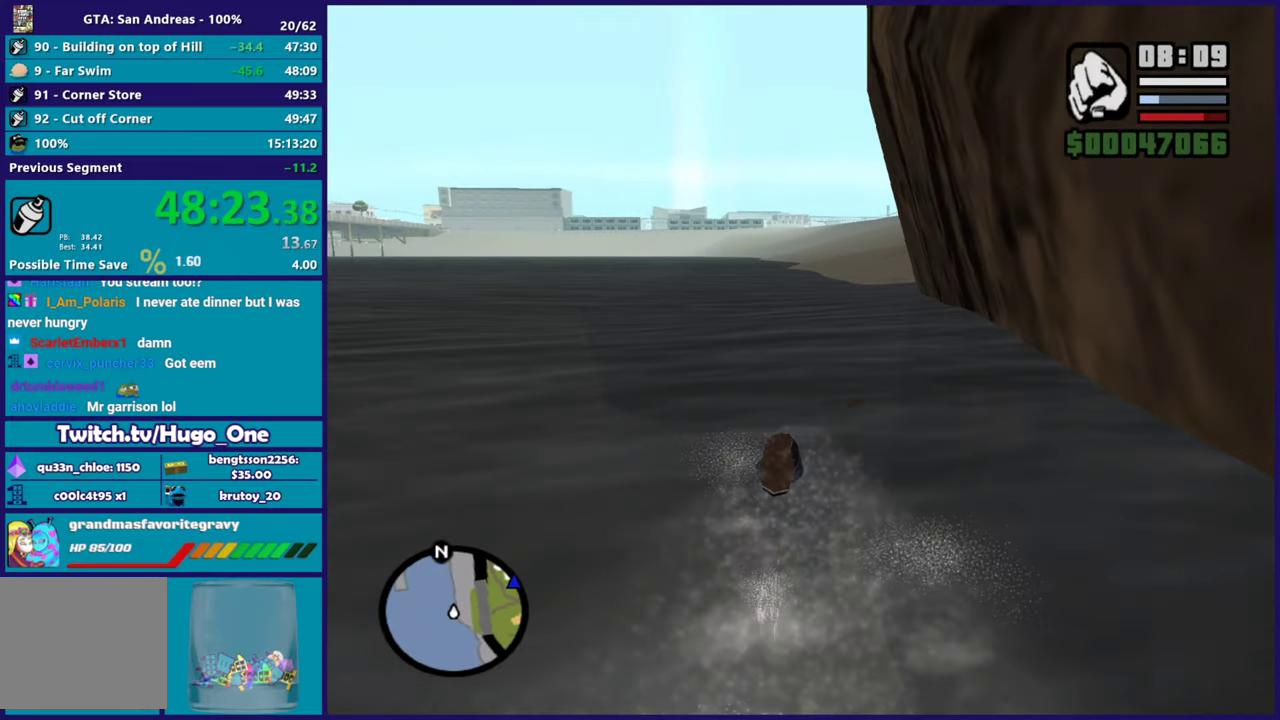
{"buttons": [], "left_stick": "up-right", "right_stick": "center", "button_events": [[17, "A", "up"], [117, "A", "down"], [234, "A", "up"], [334, "A", "down"], [451, "A", "up"]]}
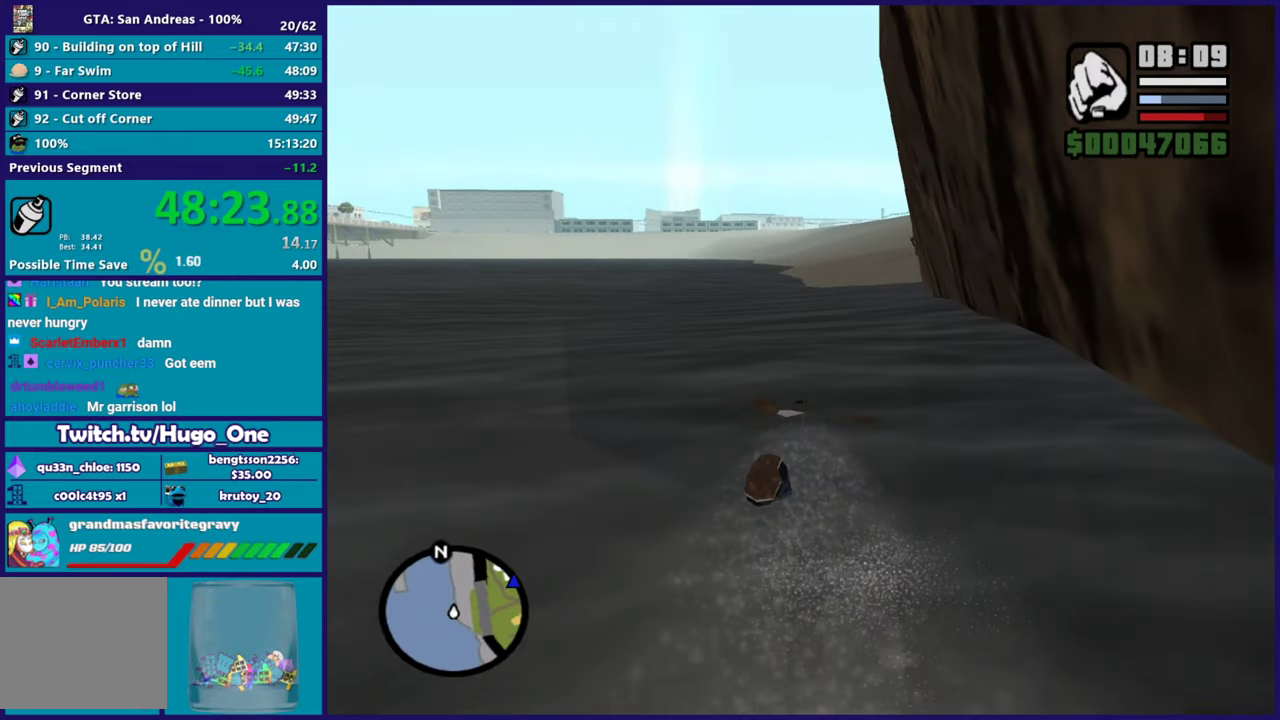
{"buttons": [], "left_stick": "up", "right_stick": "center", "button_events": [[50, "A", "down"], [183, "A", "up"], [284, "A", "down"], [400, "A", "up"]]}
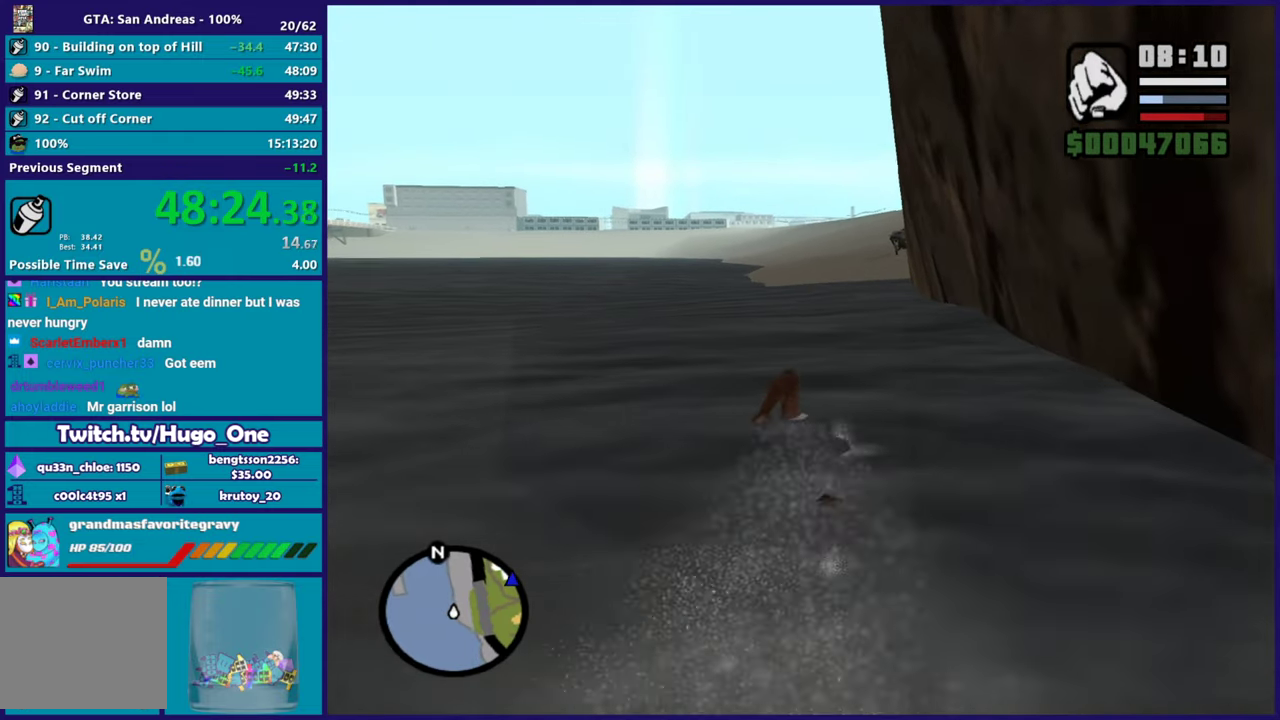
{"buttons": ["A"], "left_stick": "up-right", "right_stick": "center", "button_events": [[16, "A", "down"], [100, "A", "up"], [217, "A", "down"], [317, "A", "up"], [417, "A", "down"]]}
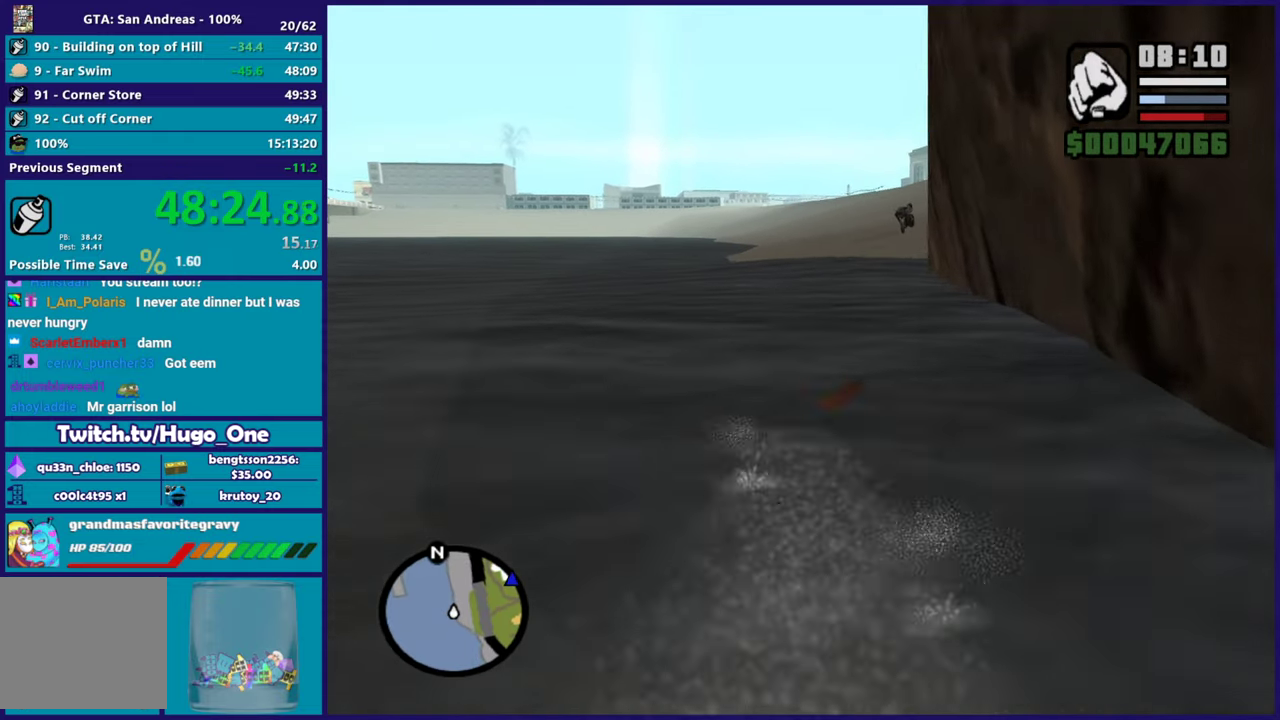
{"buttons": [], "left_stick": "up-right", "right_stick": "center", "button_events": [[17, "A", "up"], [117, "A", "down"], [217, "A", "up"], [317, "A", "down"], [434, "A", "up"]]}